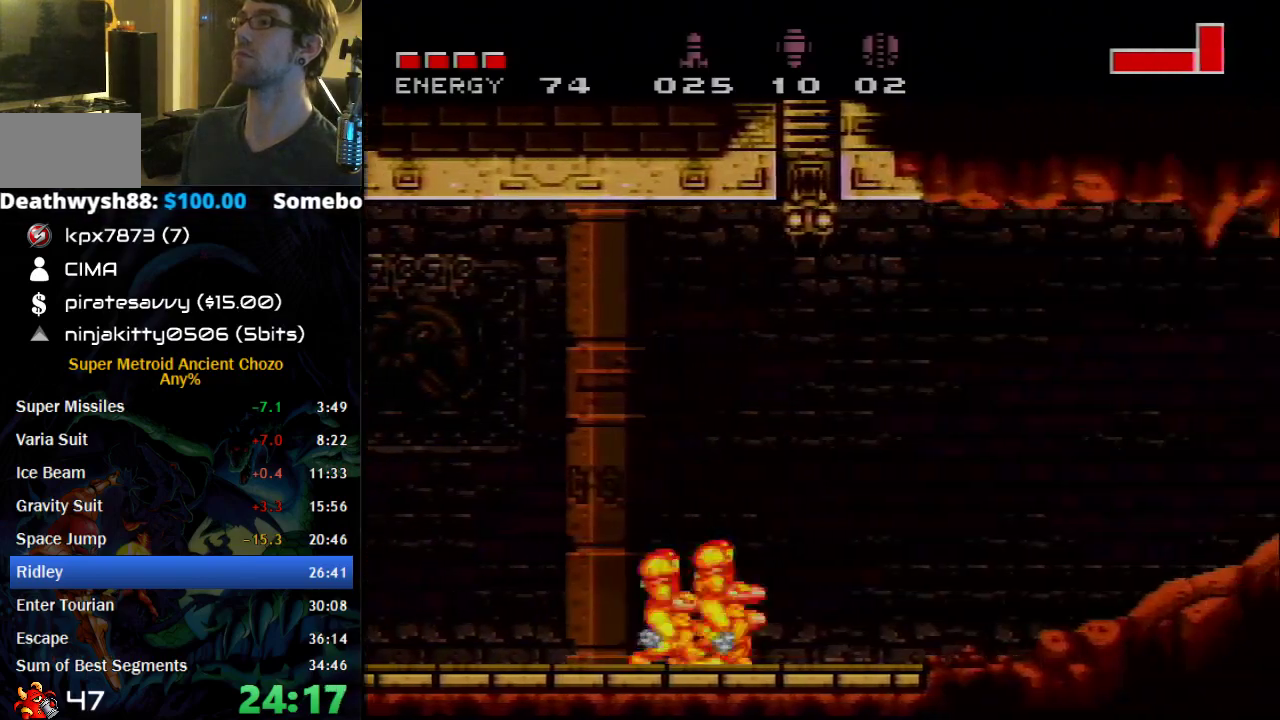
Gameplay with a controller (Nintendo layout); each line is a JSON object with the inputs held at the frame after it. "events" lists button and stick changes between this image and that frame as [ms after this image, input, new state], when the widget could be followed in between. Not read: L1 L3 R1 R3.
{"buttons": ["A", "B", "DPAD_LEFT"], "events": [[500, "A", "down"]]}
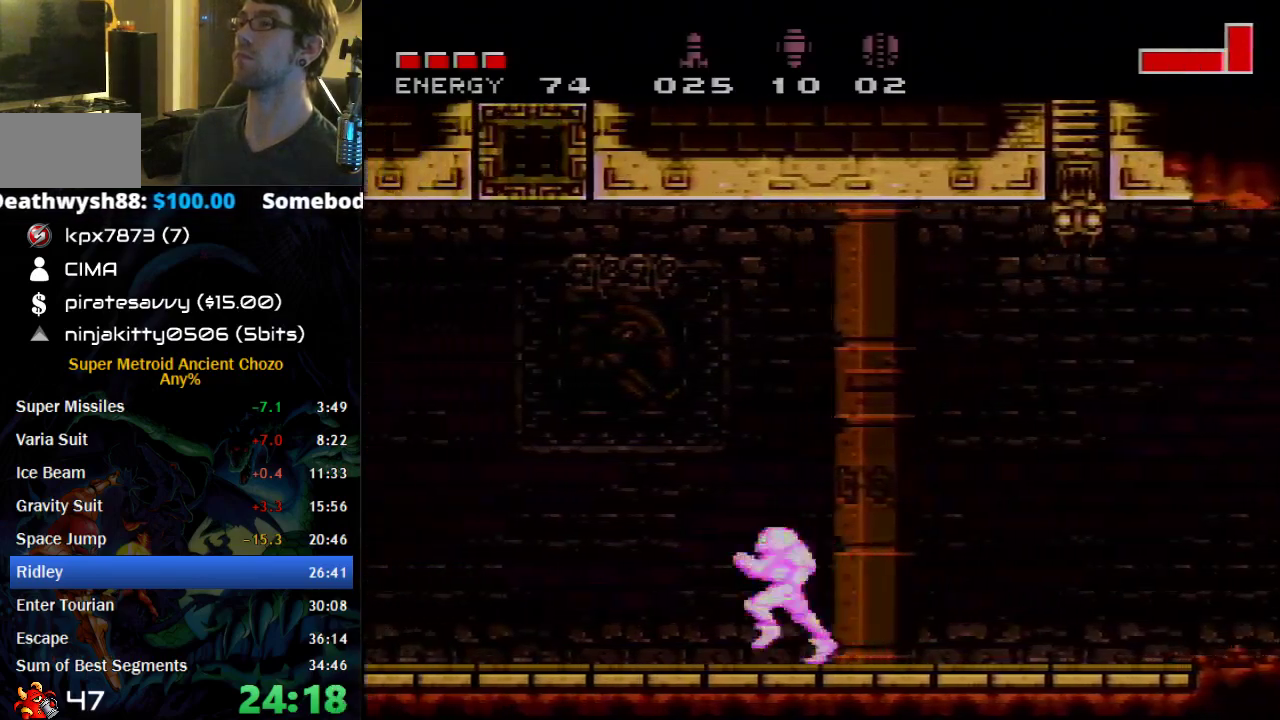
{"buttons": ["A", "B", "DPAD_LEFT"], "events": []}
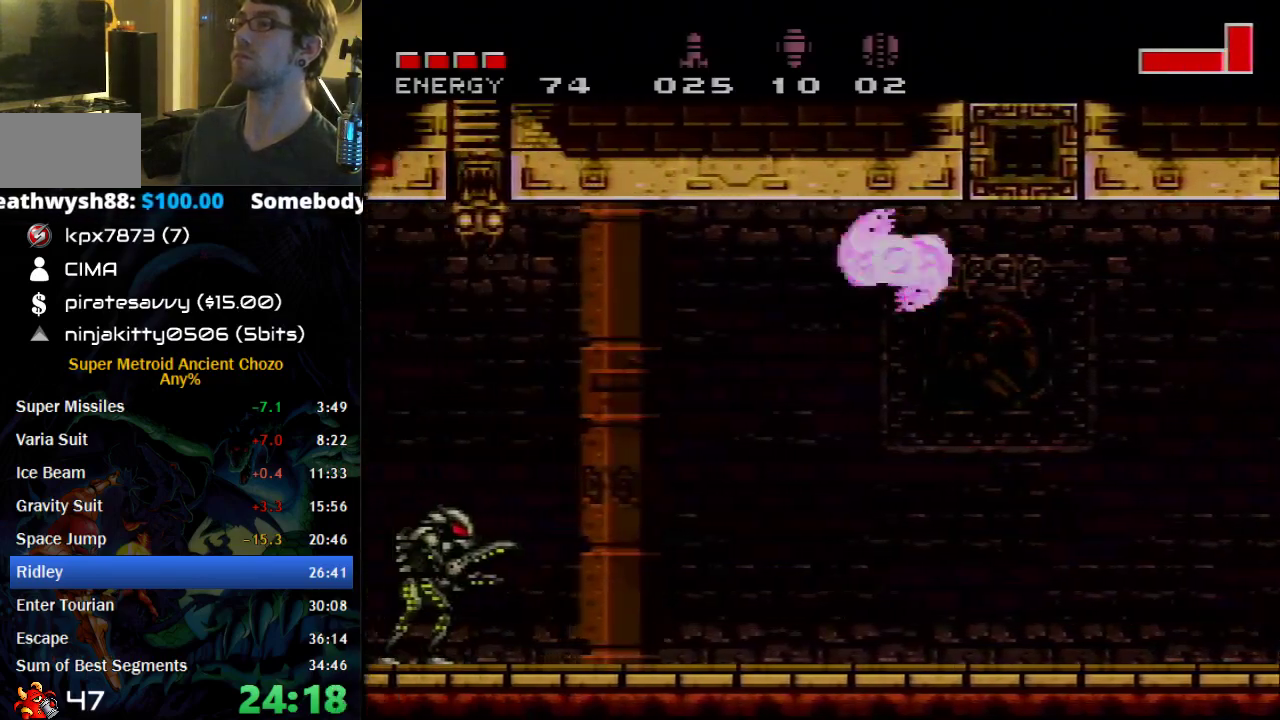
{"buttons": ["A"], "events": [[50, "DPAD_LEFT", "up"], [83, "A", "up"], [83, "B", "up"], [250, "DPAD_RIGHT", "down"], [300, "DPAD_RIGHT", "up"], [333, "A", "down"]]}
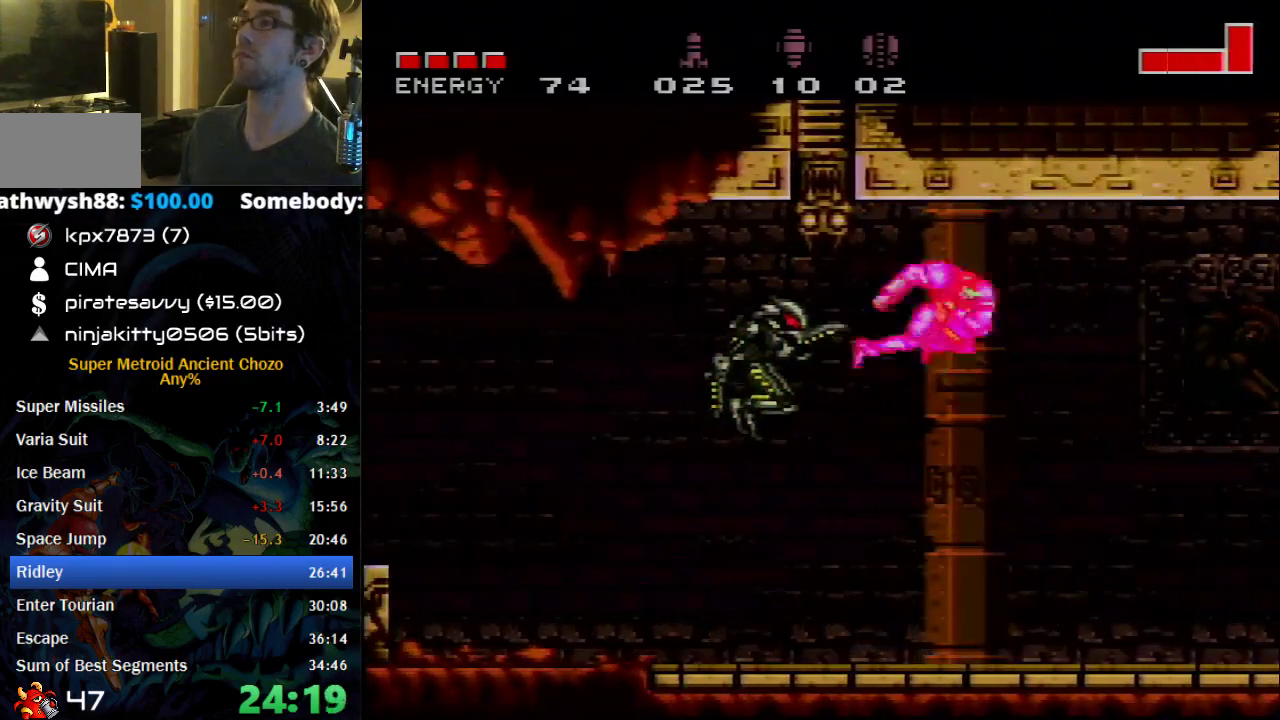
{"buttons": [], "events": [[183, "A", "up"]]}
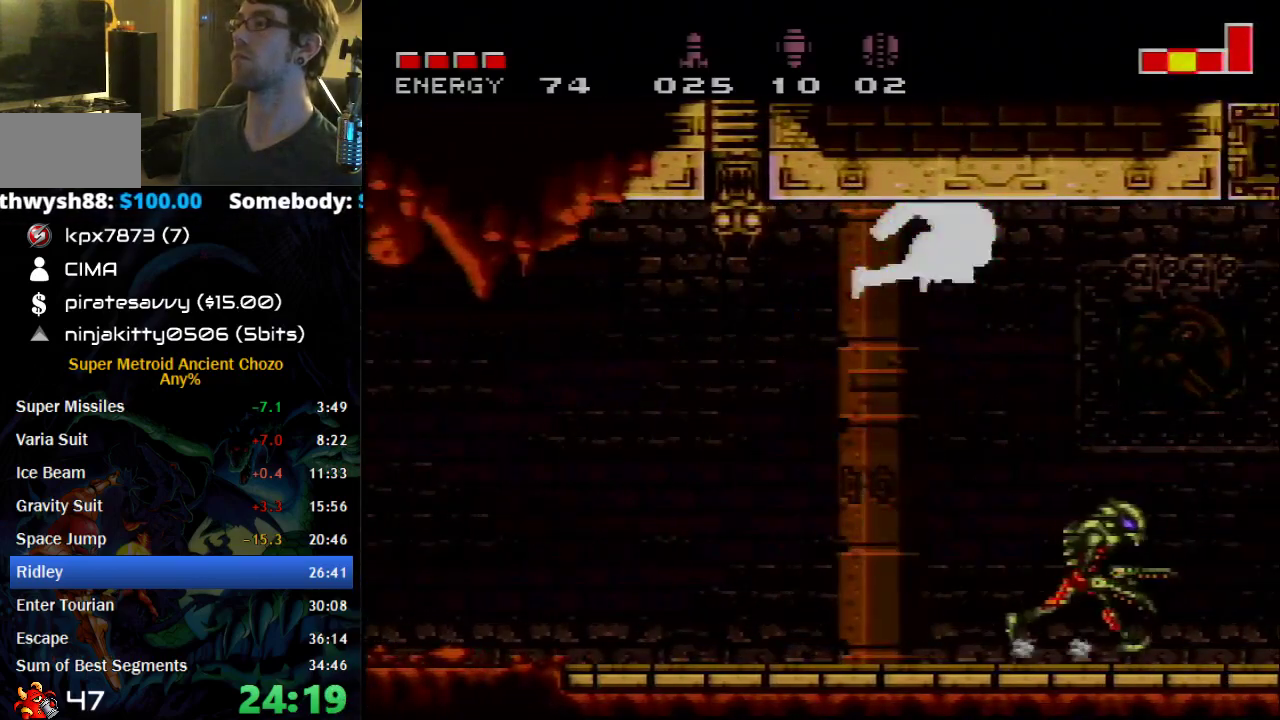
{"buttons": ["B", "DPAD_RIGHT"], "events": [[50, "DPAD_RIGHT", "down"], [183, "B", "down"]]}
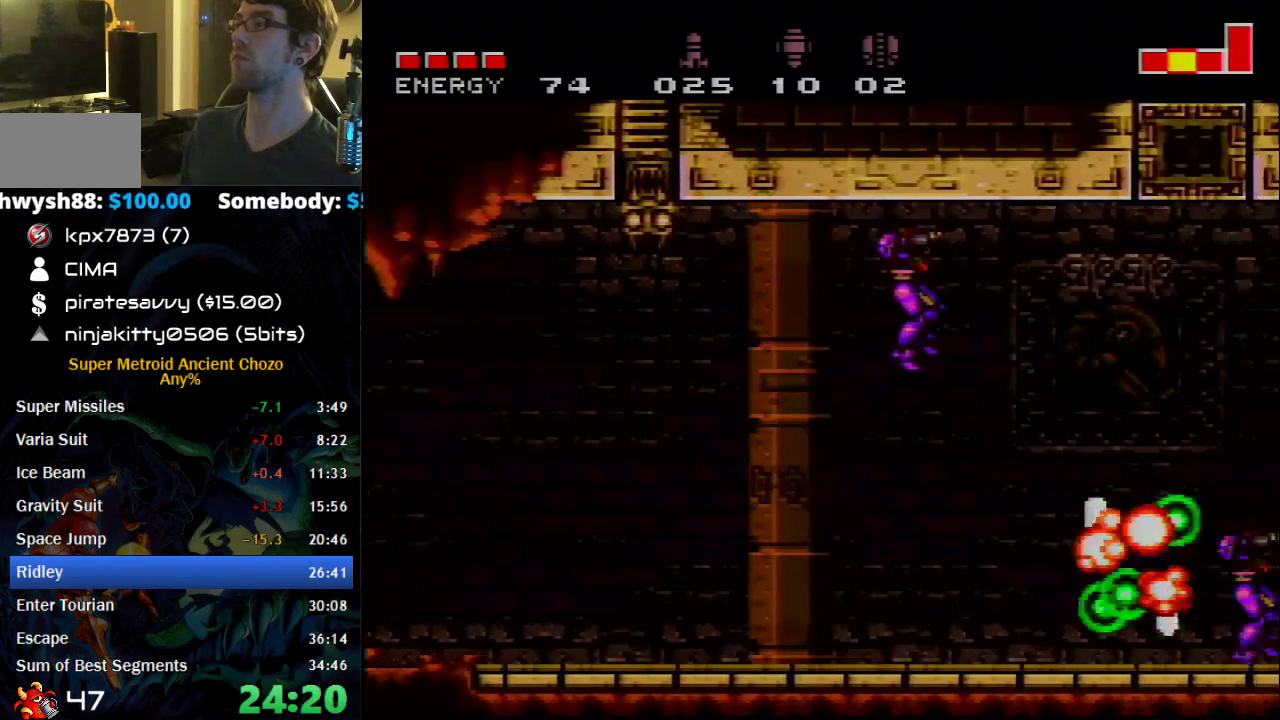
{"buttons": ["B", "DPAD_RIGHT"], "events": []}
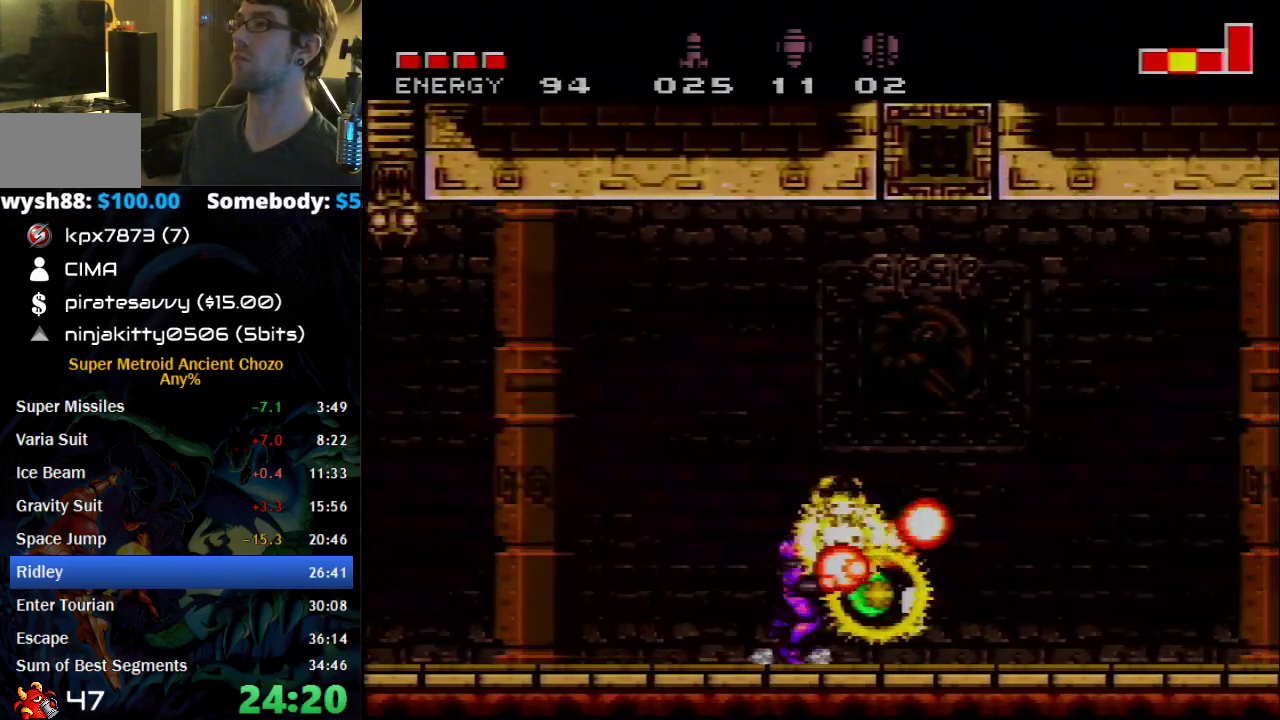
{"buttons": [], "events": [[300, "B", "up"], [333, "DPAD_RIGHT", "up"], [400, "DPAD_LEFT", "down"], [467, "DPAD_LEFT", "up"]]}
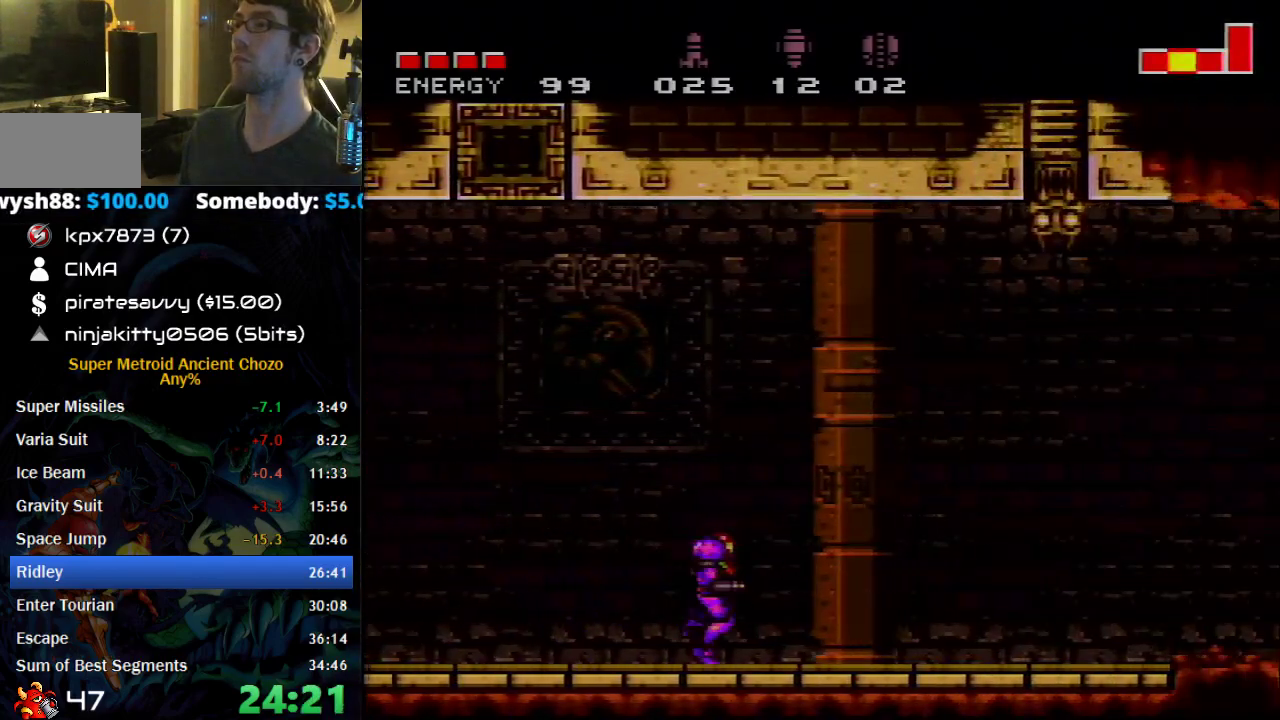
{"buttons": ["B", "DPAD_LEFT"], "events": [[83, "DPAD_LEFT", "down"], [117, "B", "down"]]}
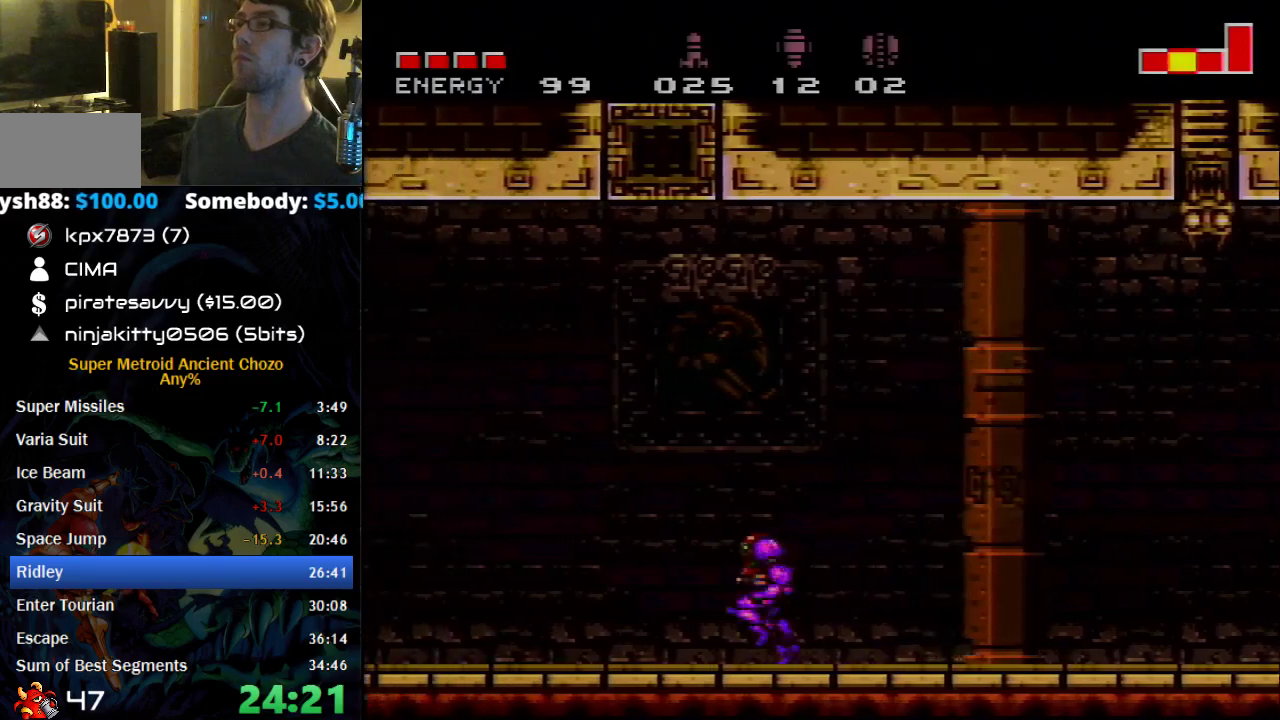
{"buttons": ["B", "DPAD_DOWN", "DPAD_LEFT"], "events": [[433, "DPAD_DOWN", "down"]]}
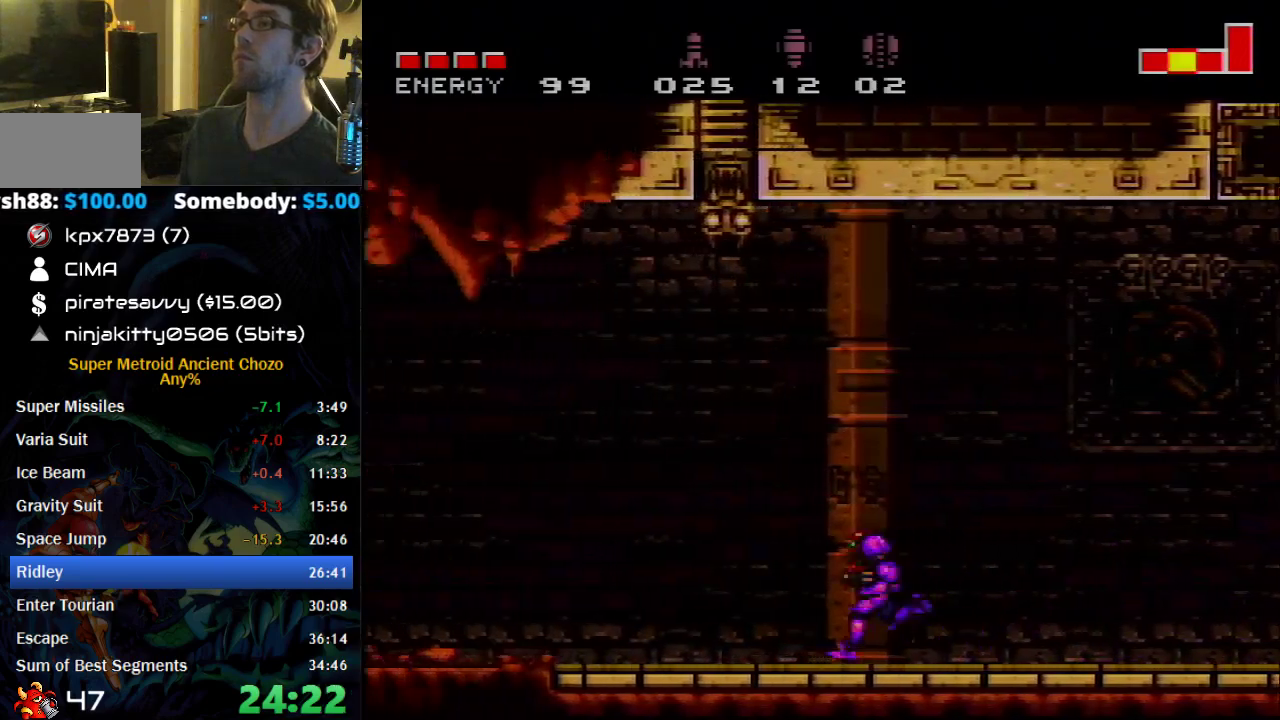
{"buttons": ["X", "DPAD_LEFT"], "events": [[83, "DPAD_DOWN", "up"], [217, "A", "down"], [367, "B", "up"], [400, "A", "up"], [467, "X", "down"]]}
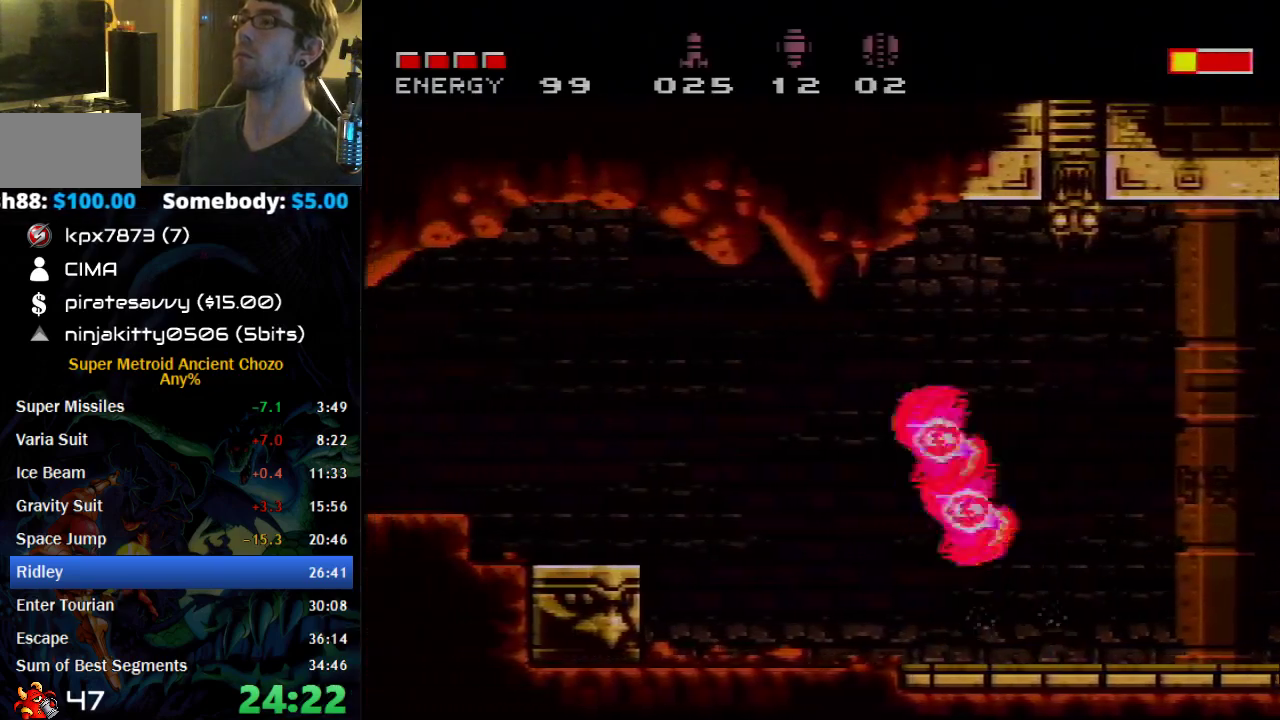
{"buttons": ["DPAD_UP", "DPAD_LEFT"], "events": [[17, "X", "up"], [83, "DPAD_LEFT", "up"], [83, "DPAD_UP", "down"], [183, "DPAD_LEFT", "down"], [217, "DPAD_UP", "up"], [267, "DPAD_UP", "down"], [367, "DPAD_UP", "up"], [467, "DPAD_UP", "down"]]}
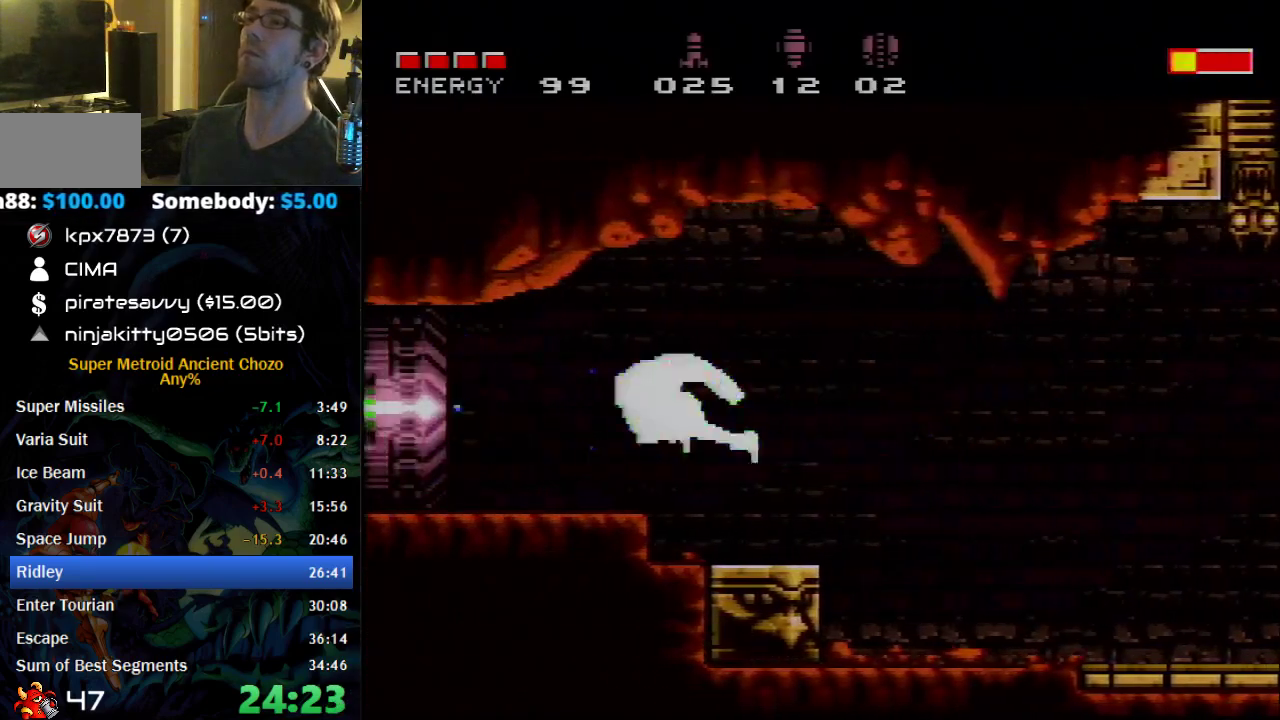
{"buttons": ["DPAD_UP"], "events": [[217, "DPAD_LEFT", "up"]]}
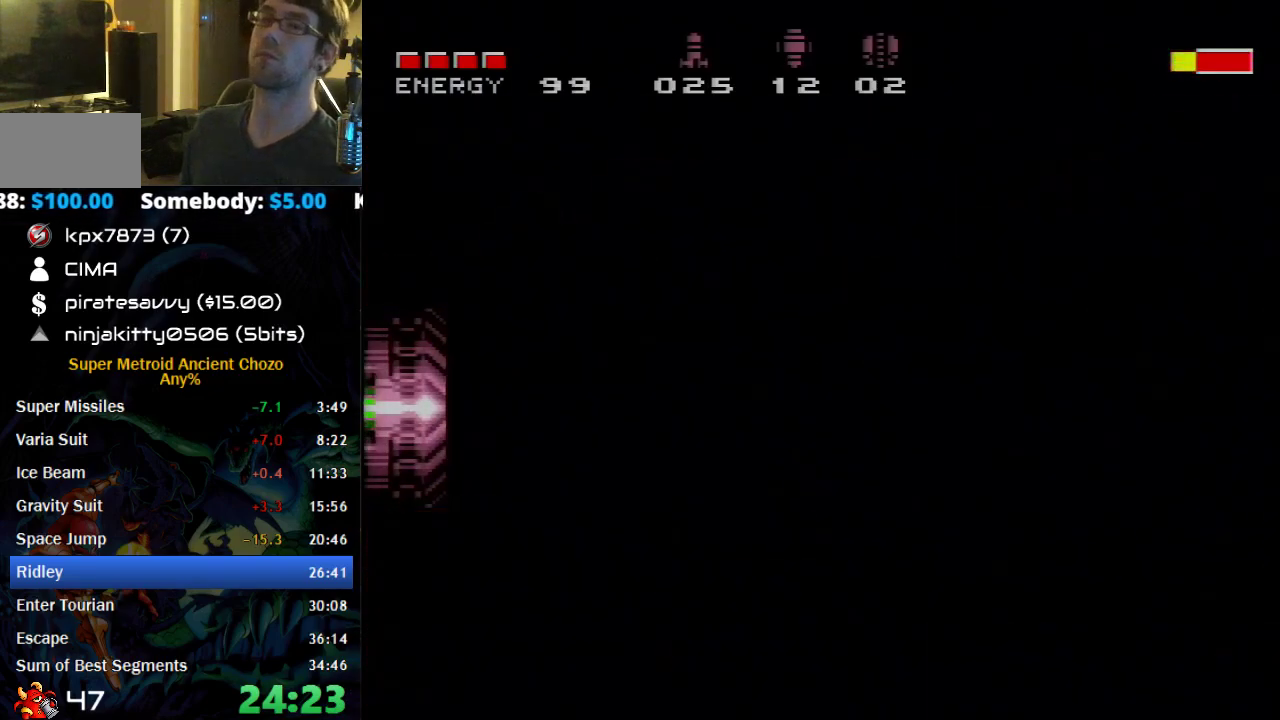
{"buttons": ["DPAD_UP"], "events": []}
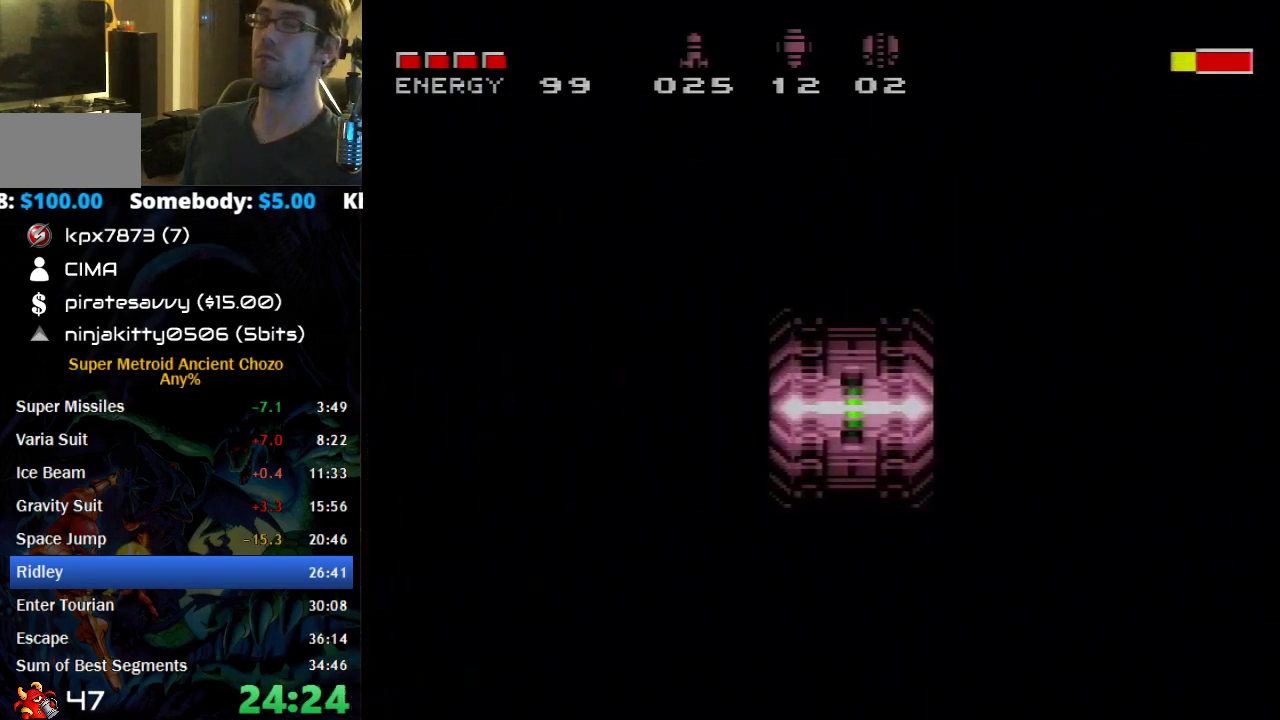
{"buttons": ["DPAD_UP"], "events": []}
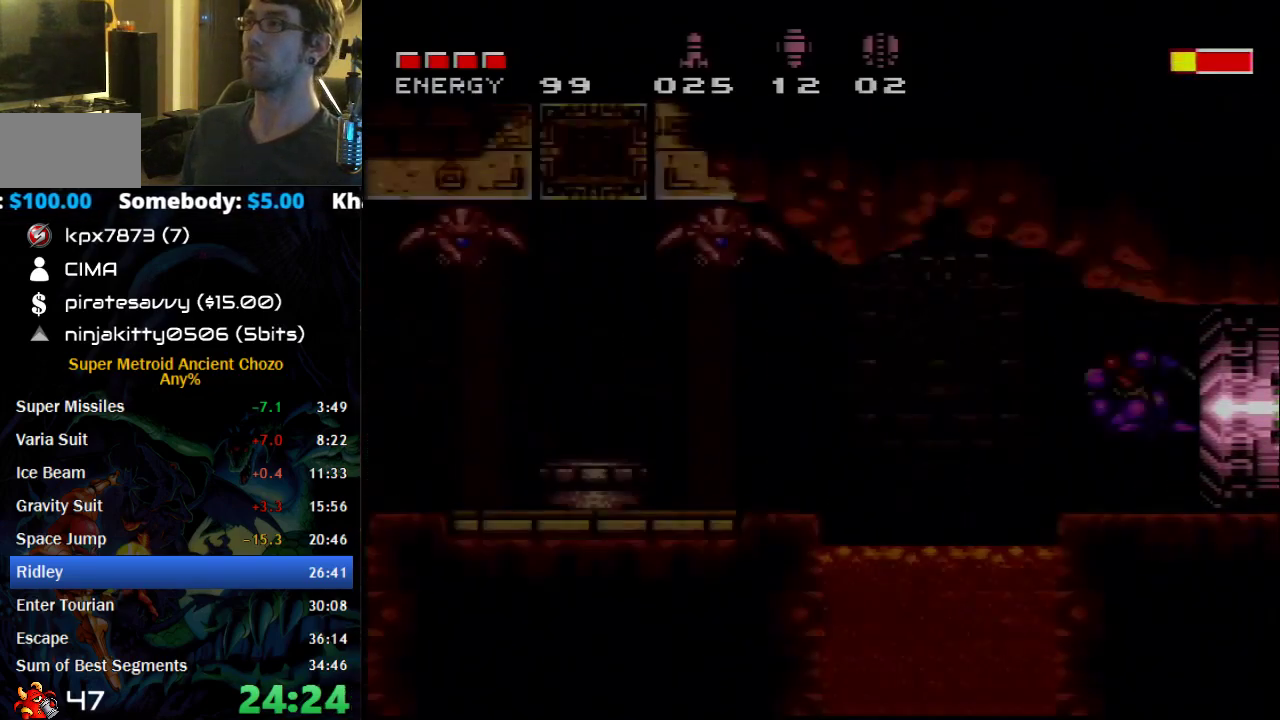
{"buttons": [], "events": [[217, "DPAD_UP", "up"]]}
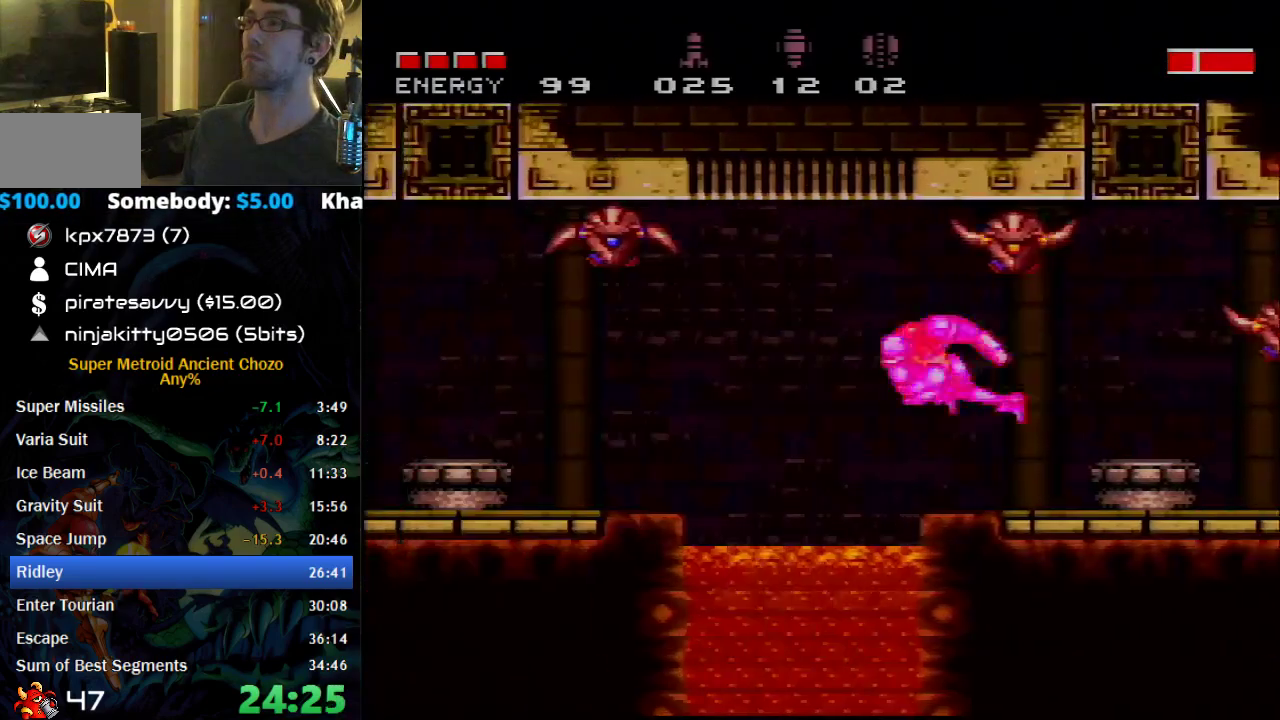
{"buttons": ["DPAD_UP"], "events": [[500, "DPAD_UP", "down"]]}
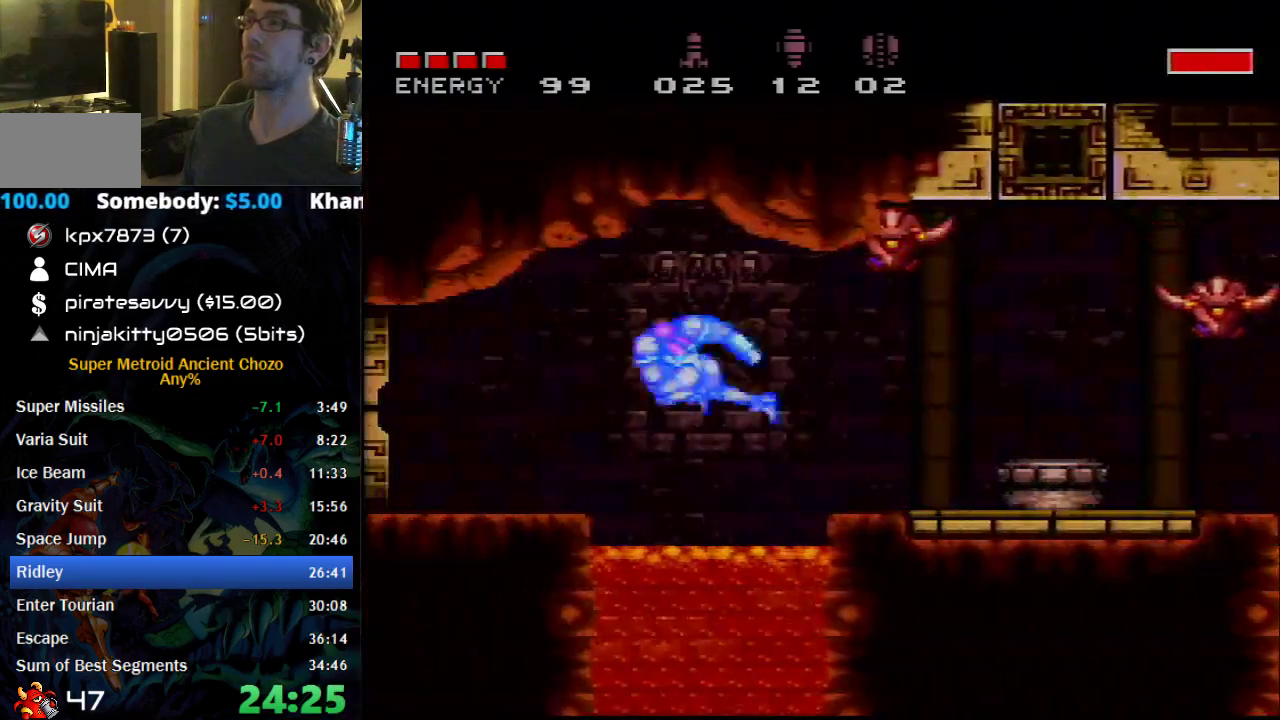
{"buttons": ["B", "DPAD_UP"], "events": [[433, "B", "down"]]}
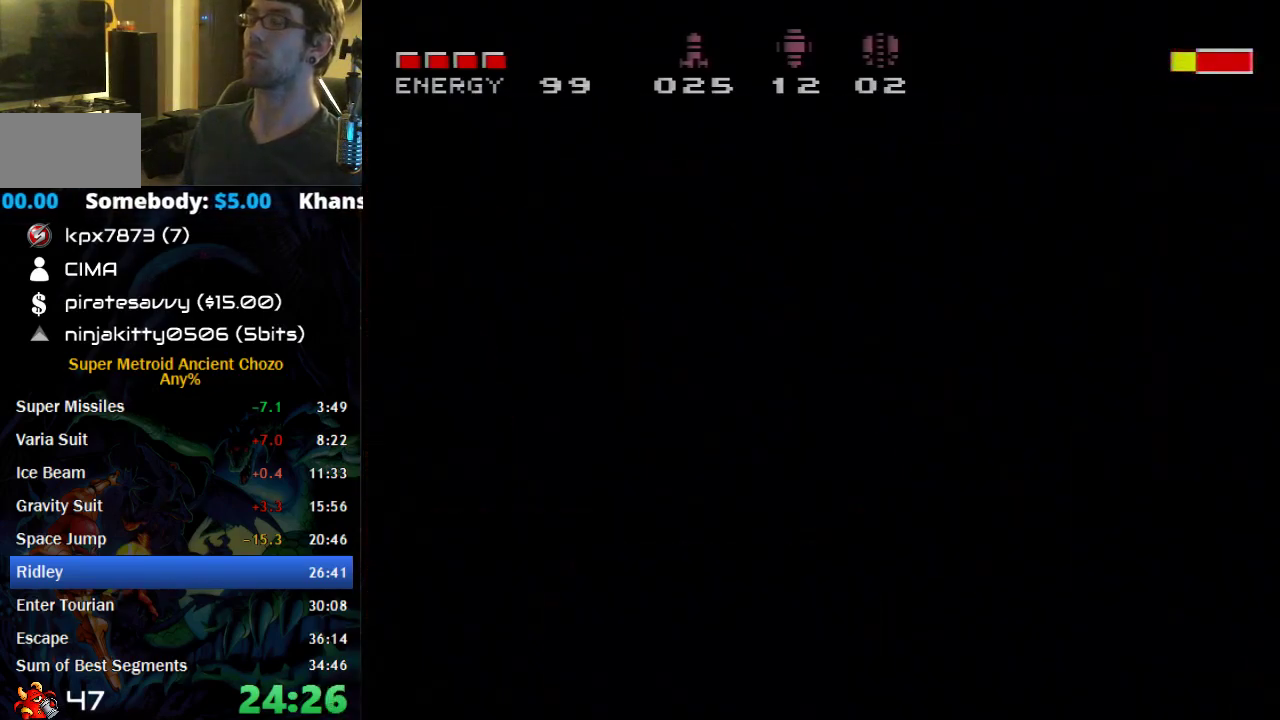
{"buttons": ["B", "DPAD_UP"], "events": []}
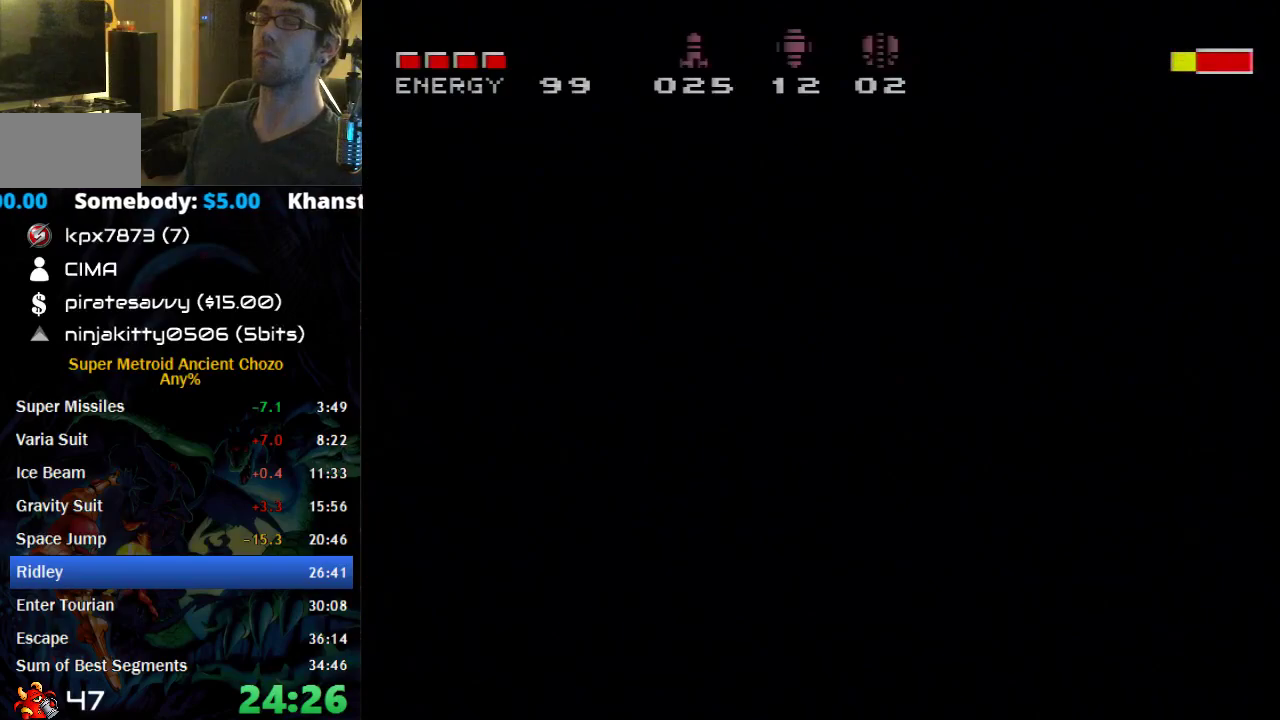
{"buttons": ["B", "DPAD_UP"], "events": []}
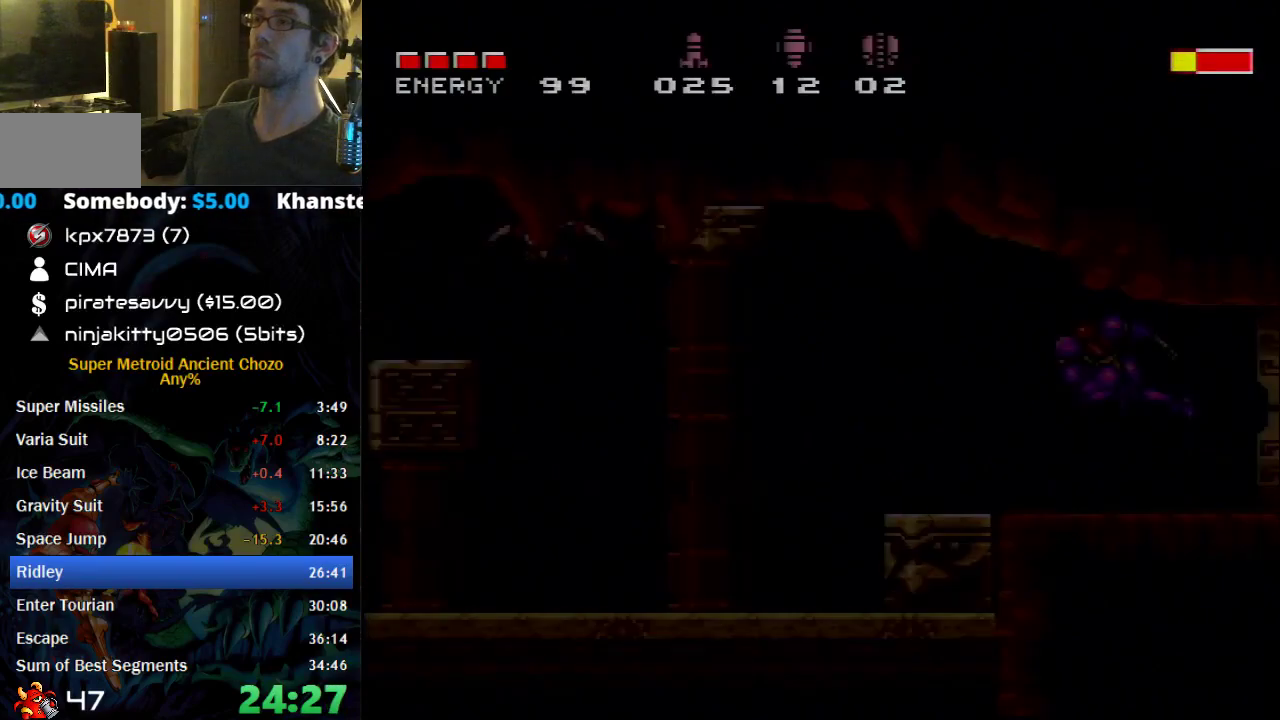
{"buttons": ["DPAD_LEFT"], "events": [[500, "B", "up"], [500, "DPAD_LEFT", "down"], [500, "DPAD_UP", "up"]]}
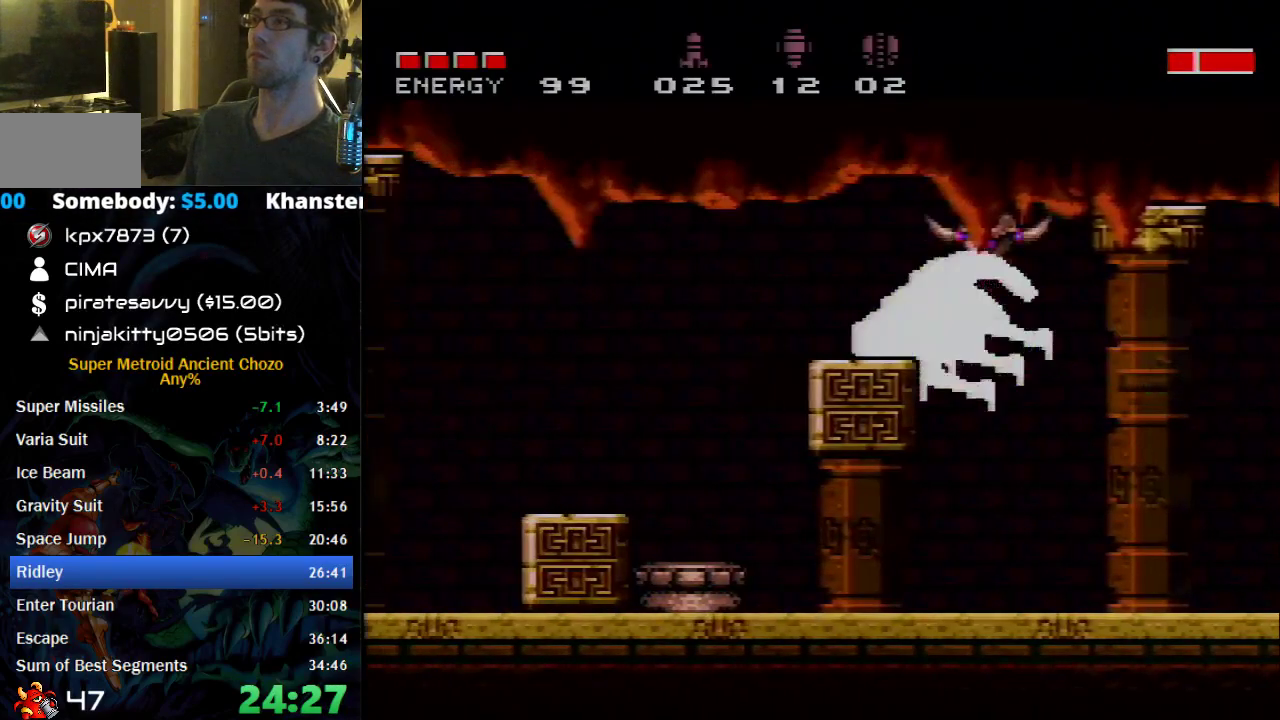
{"buttons": ["DPAD_LEFT"], "events": [[17, "DPAD_UP", "down"], [117, "DPAD_LEFT", "up"], [117, "DPAD_UP", "up"], [183, "DPAD_LEFT", "down"], [217, "DPAD_LEFT", "up"], [367, "X", "down"], [433, "DPAD_LEFT", "down"], [467, "X", "up"]]}
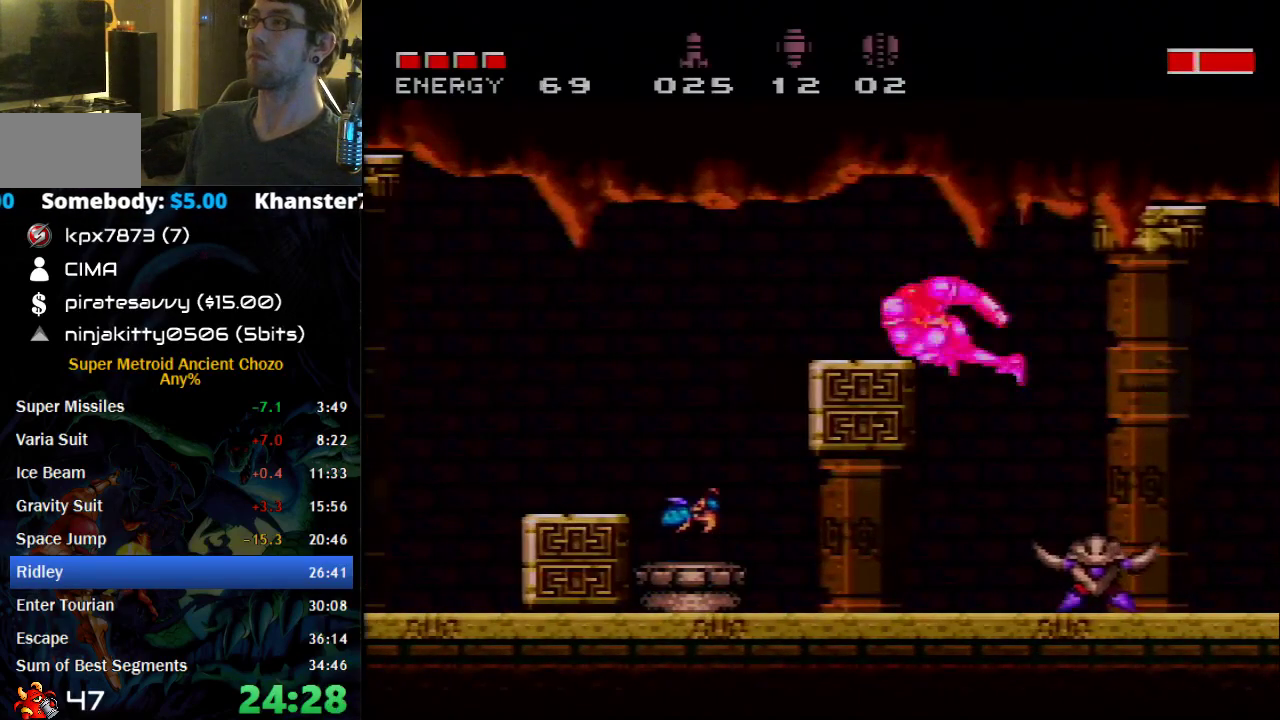
{"buttons": ["DPAD_LEFT"], "events": [[50, "X", "down"], [150, "X", "up"], [217, "X", "down"], [300, "X", "up"], [367, "X", "down"], [433, "X", "up"]]}
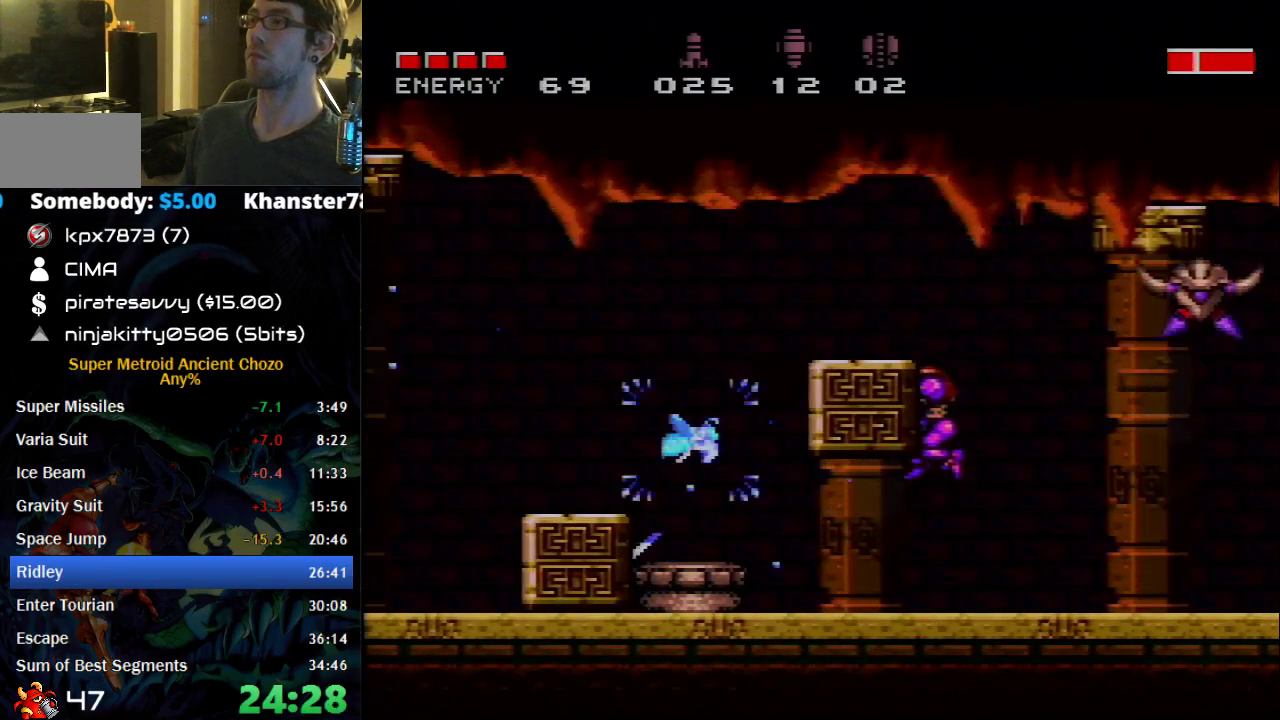
{"buttons": ["A", "B", "X", "DPAD_LEFT"], "events": [[83, "X", "down"], [217, "X", "up"], [400, "A", "down"], [433, "B", "down"], [467, "X", "down"]]}
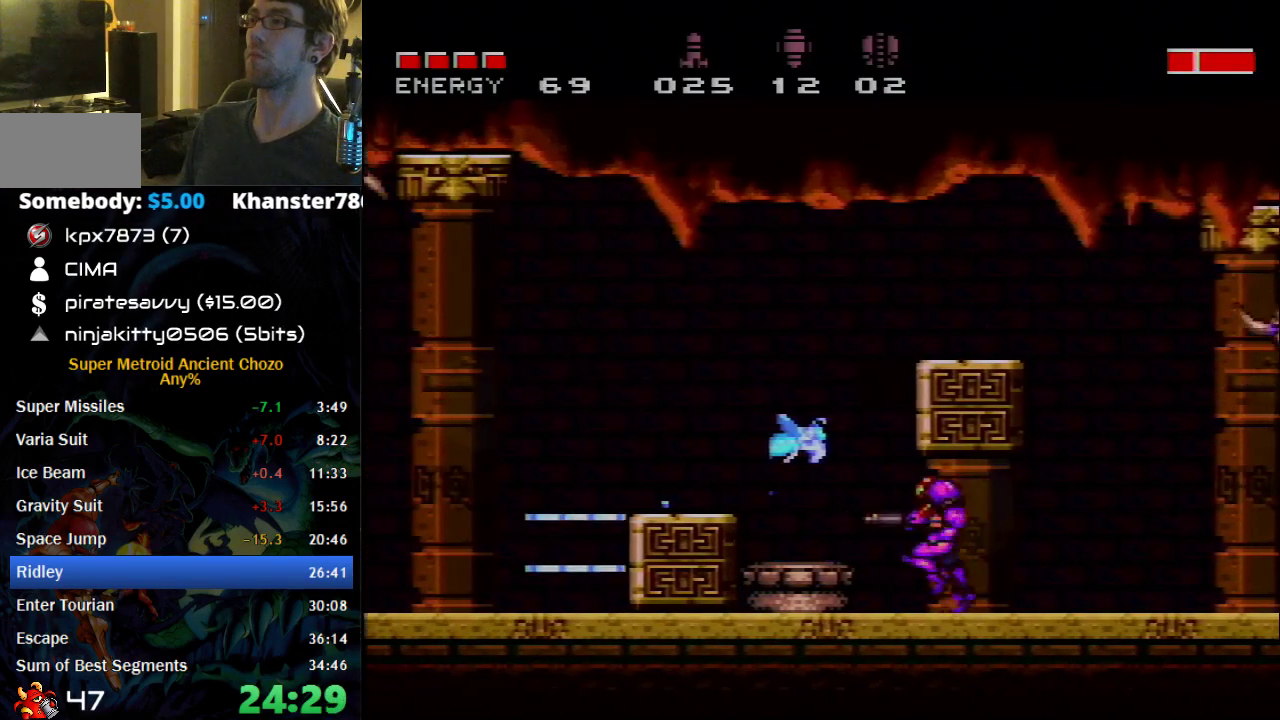
{"buttons": ["B", "DPAD_LEFT"], "events": [[83, "B", "up"], [117, "X", "up"], [150, "A", "up"], [333, "B", "down"]]}